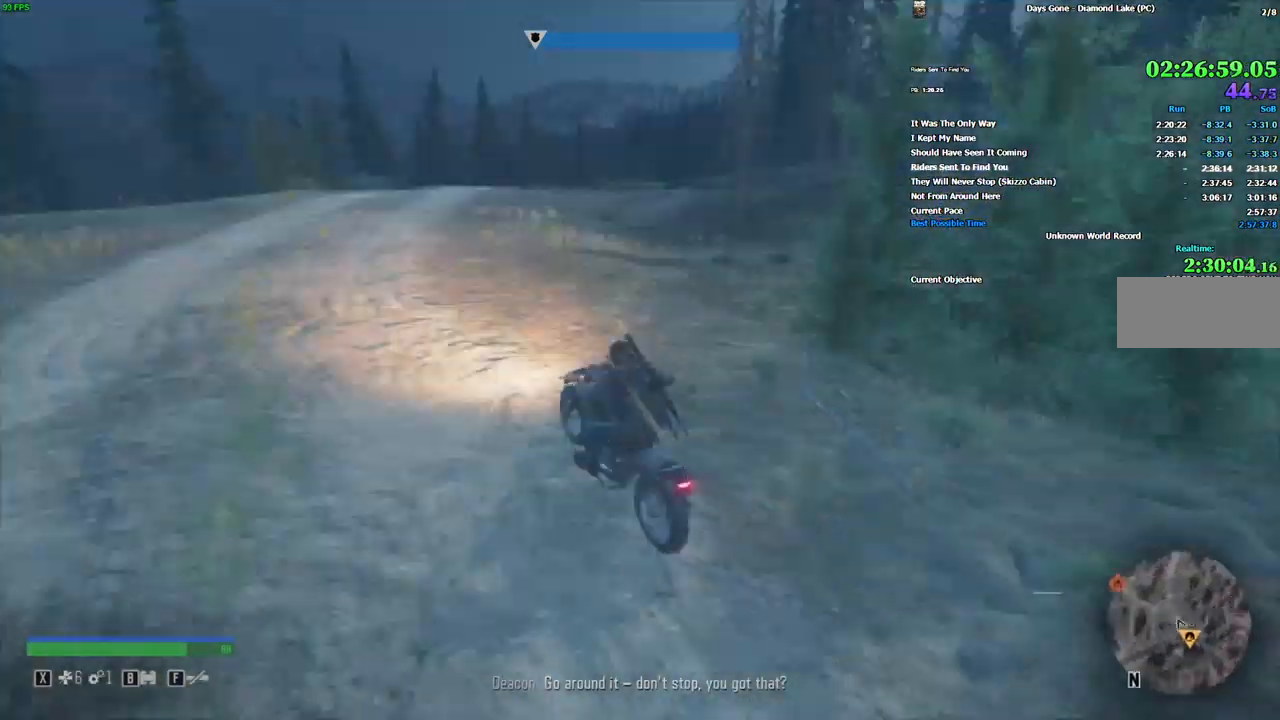
Gameplay with keyboard and mouse; each line is a JSON object with the keys and mouse buttons held at the frame after it. "events" lists presses ("down") and releases ("up") of "a", "alt", "c", "caps_lock", "ctrl", "d", "e", "escape", "f", "f1", "f10", "f11", "f12", "f2", "f3", "f4", "f5", "f6", "f7", "f8", "f9", "q", "r", "s", "shift", "space", "super", "tab", "v", "w", "x", "z", "mouse_left", "mouse_wheel" and "mouse_right" between this image and that frame as [ms after this image, input, new state], when the widget could be followed in between. "mouse_left", "mouse_wheel", "mouse_right" = the "left", "wheel", "right" buttons of the "mouse" list. No other keys are recorded. "wheel" means that the mouse wheel is clicked or scrolled. Mouse movement is not recorded.
{"keys": ["s"], "mouse": [], "events": []}
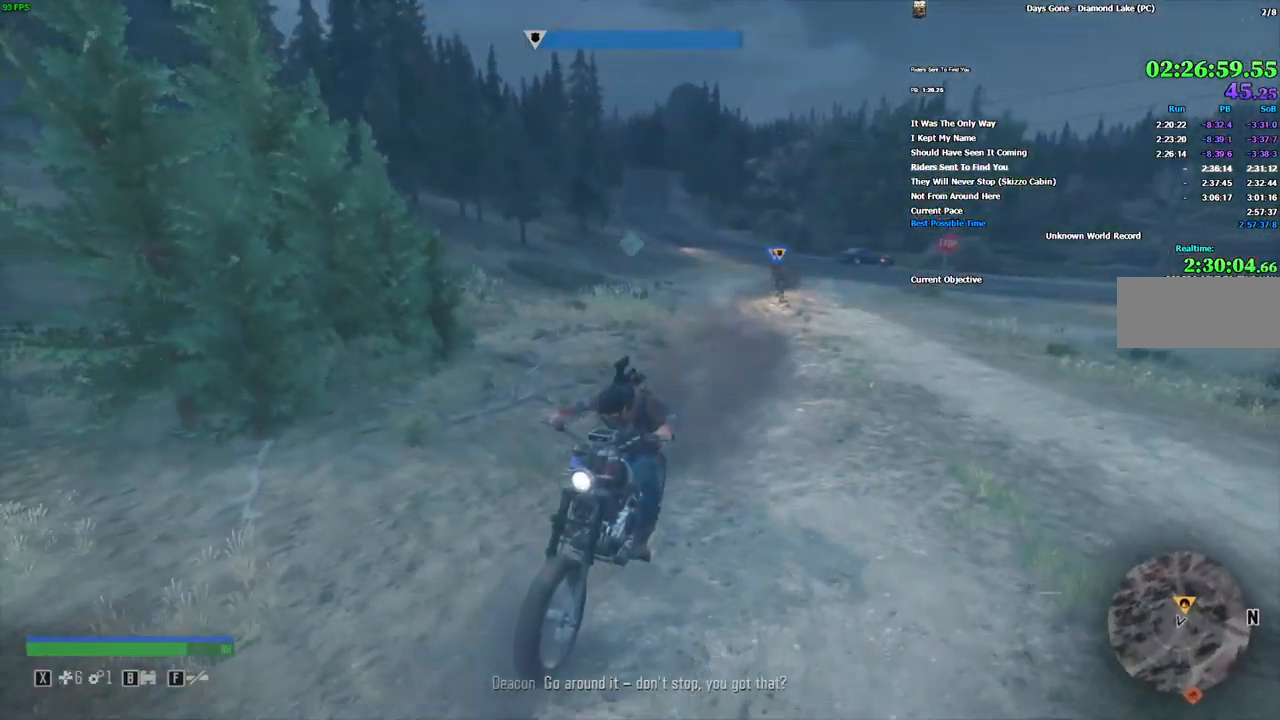
{"keys": ["w"], "mouse": [], "events": [[50, "s", "up"], [267, "w", "down"]]}
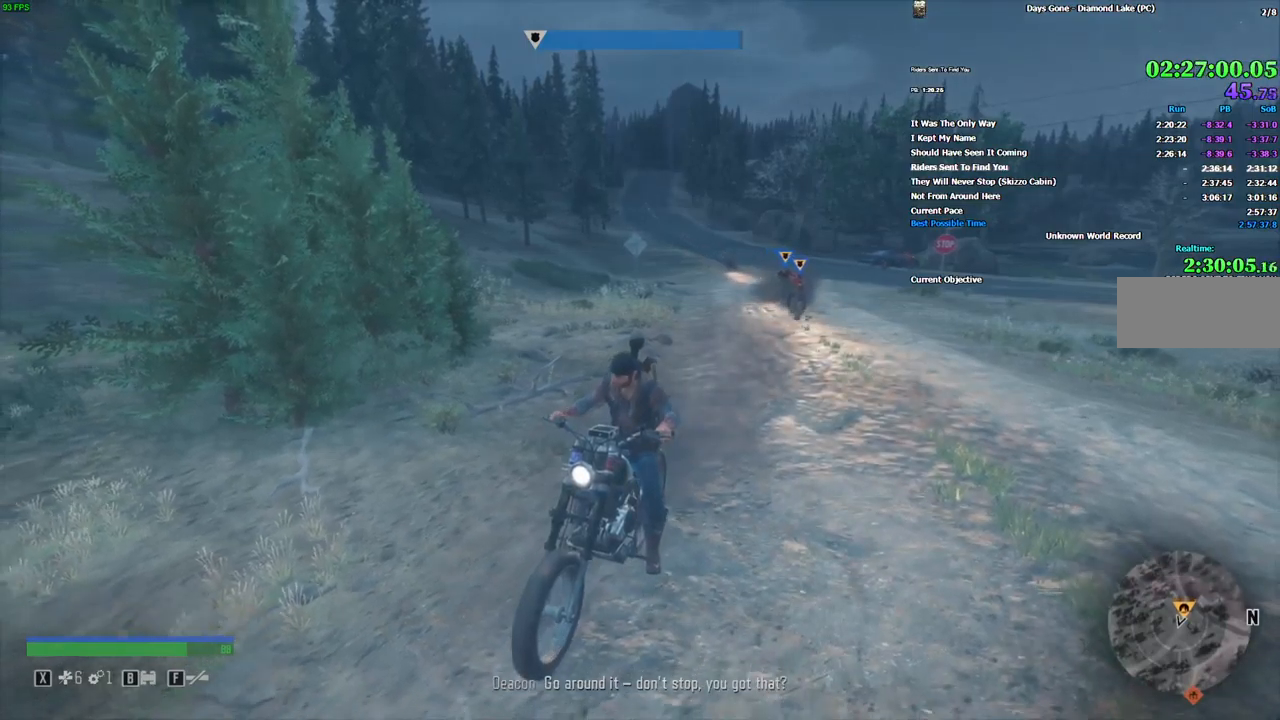
{"keys": [], "mouse": [], "events": [[67, "w", "up"], [367, "mouse_right", "down"], [484, "mouse_right", "up"]]}
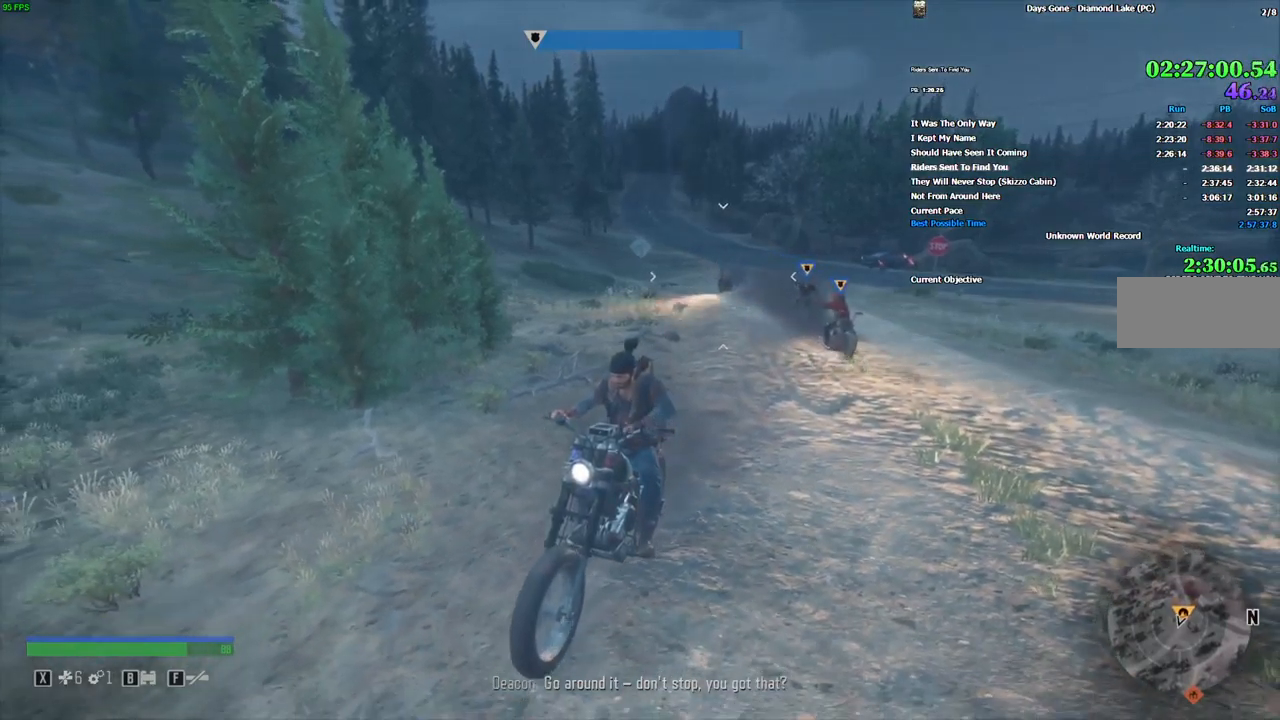
{"keys": ["w"], "mouse": [], "events": [[100, "w", "down"], [367, "a", "down"], [434, "a", "up"]]}